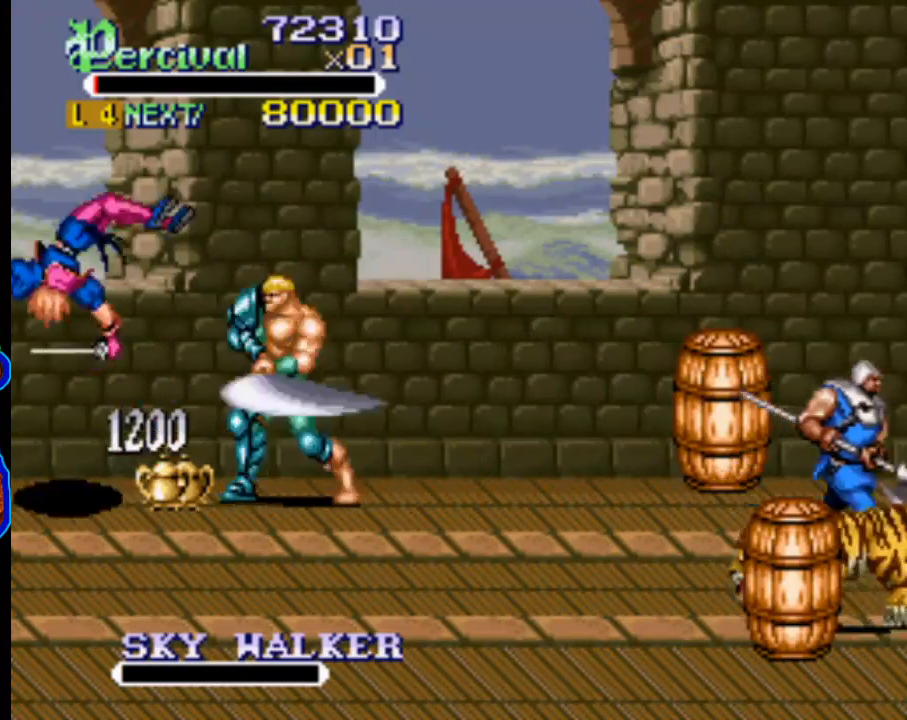
Gameplay with a controller (Xbox layout); each line is a JSON object with the inputs held at the frame after it. "events" lists button and stick changes between this image and that frame as [ms after this image, input, new state], when the widget could be followed in between. Not read: L3 R3 left_stick right_stick.
{"buttons": ["DPAD_RIGHT"], "events": [[200, "DPAD_RIGHT", "down"]]}
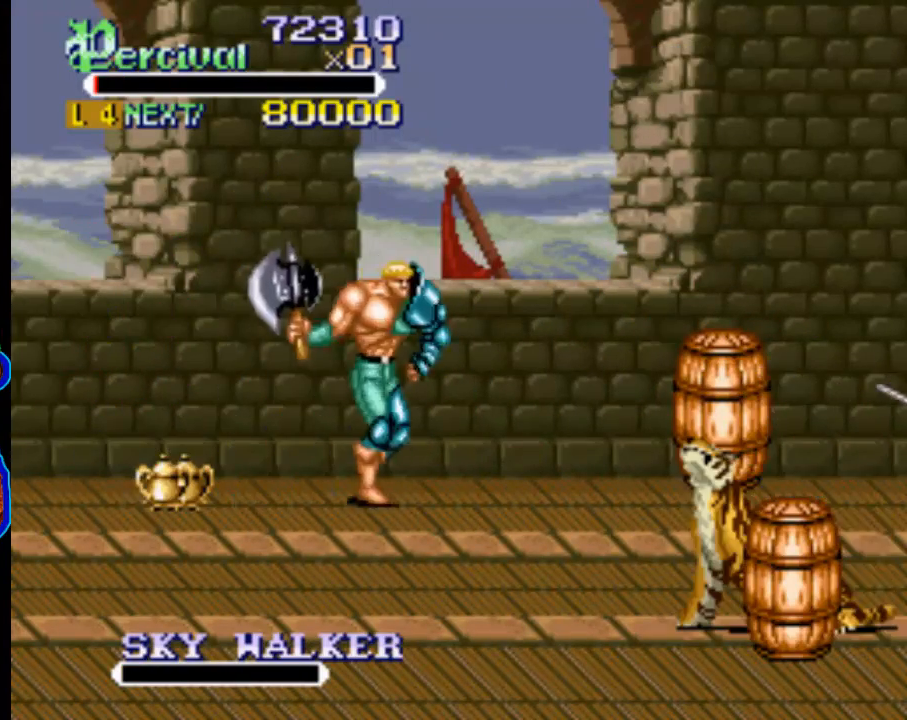
{"buttons": ["DPAD_DOWN", "DPAD_RIGHT"], "events": [[233, "DPAD_RIGHT", "up"], [433, "DPAD_RIGHT", "down"], [500, "DPAD_DOWN", "down"]]}
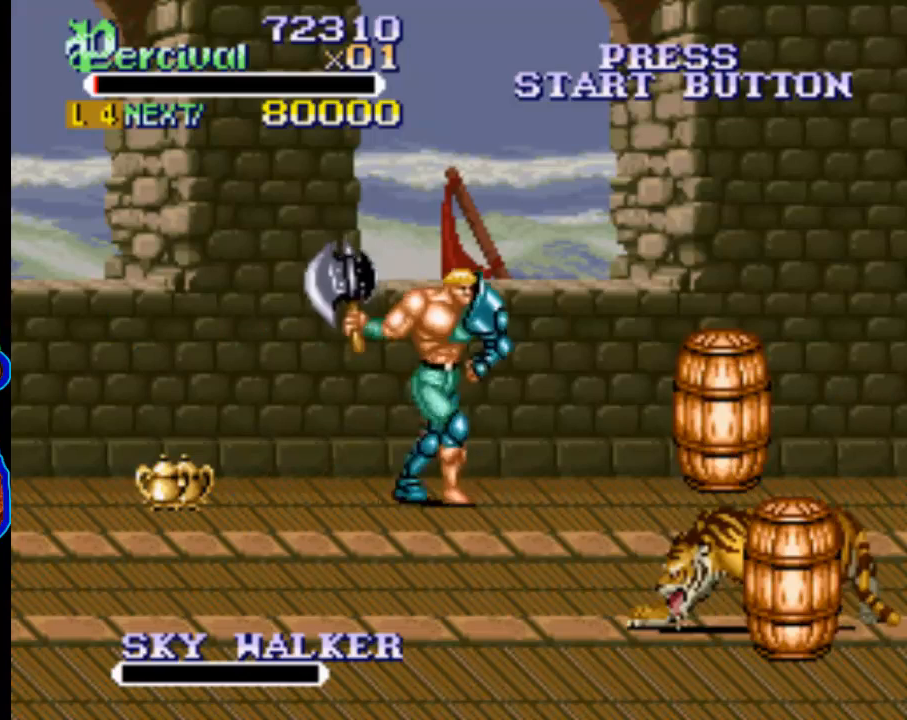
{"buttons": ["DPAD_DOWN"], "events": [[467, "DPAD_RIGHT", "up"]]}
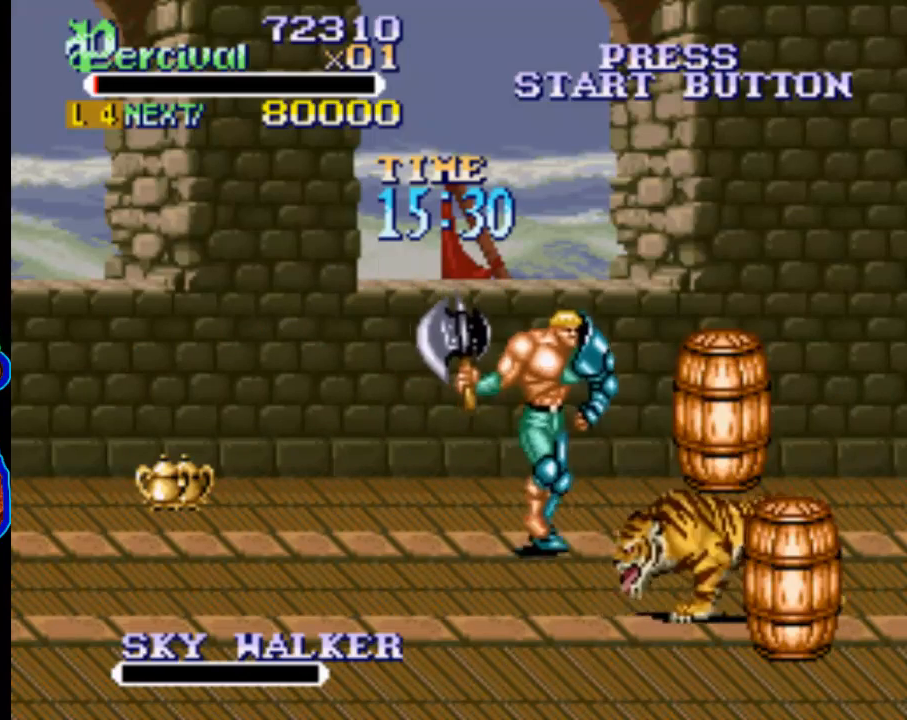
{"buttons": [], "events": [[267, "X", "down"], [433, "DPAD_DOWN", "up"], [467, "X", "up"]]}
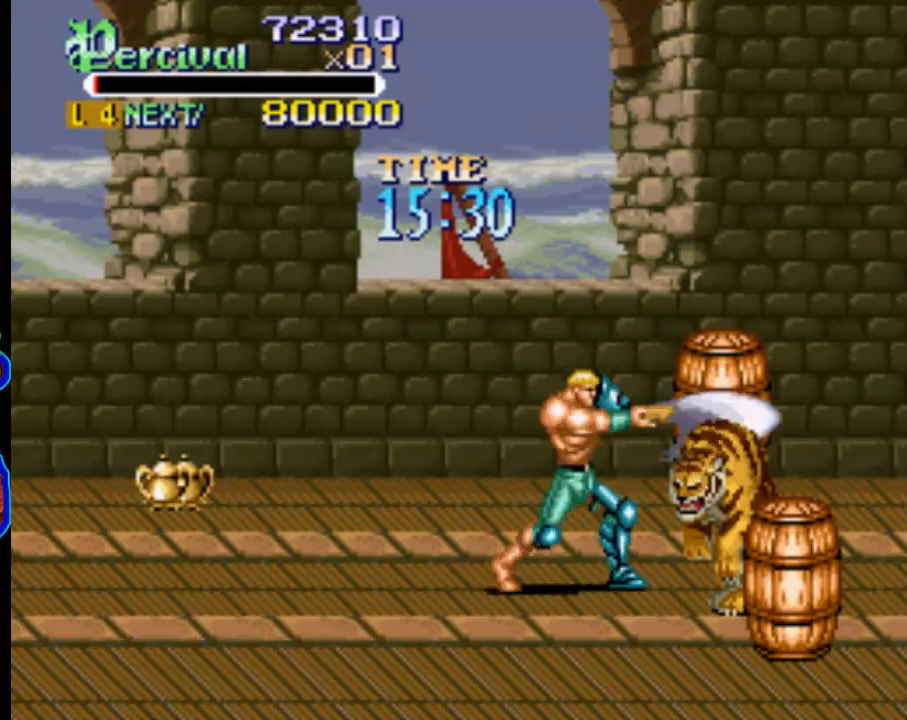
{"buttons": ["X", "DPAD_RIGHT"], "events": [[233, "X", "down"], [267, "DPAD_RIGHT", "down"]]}
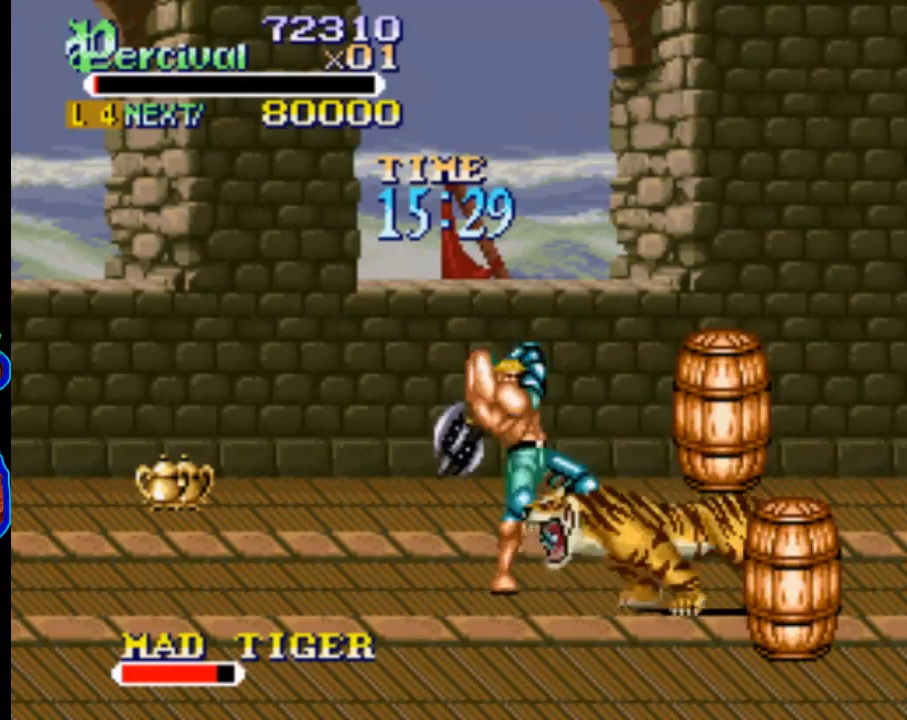
{"buttons": ["DPAD_UP", "DPAD_RIGHT"], "events": [[200, "DPAD_RIGHT", "up"], [200, "X", "up"], [367, "DPAD_RIGHT", "down"], [367, "DPAD_UP", "down"]]}
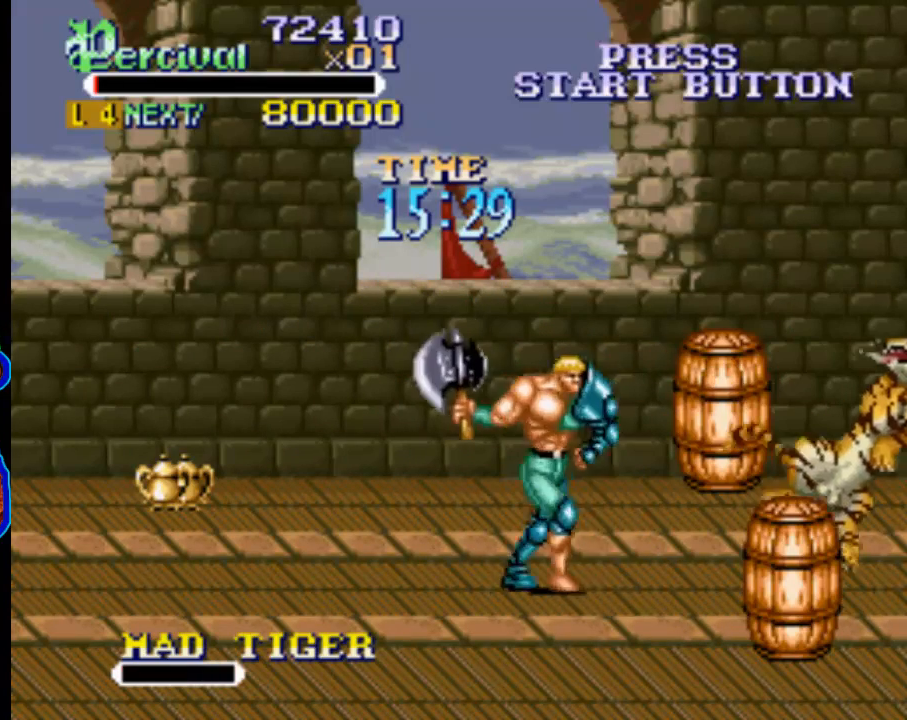
{"buttons": ["DPAD_UP"], "events": [[33, "DPAD_RIGHT", "up"]]}
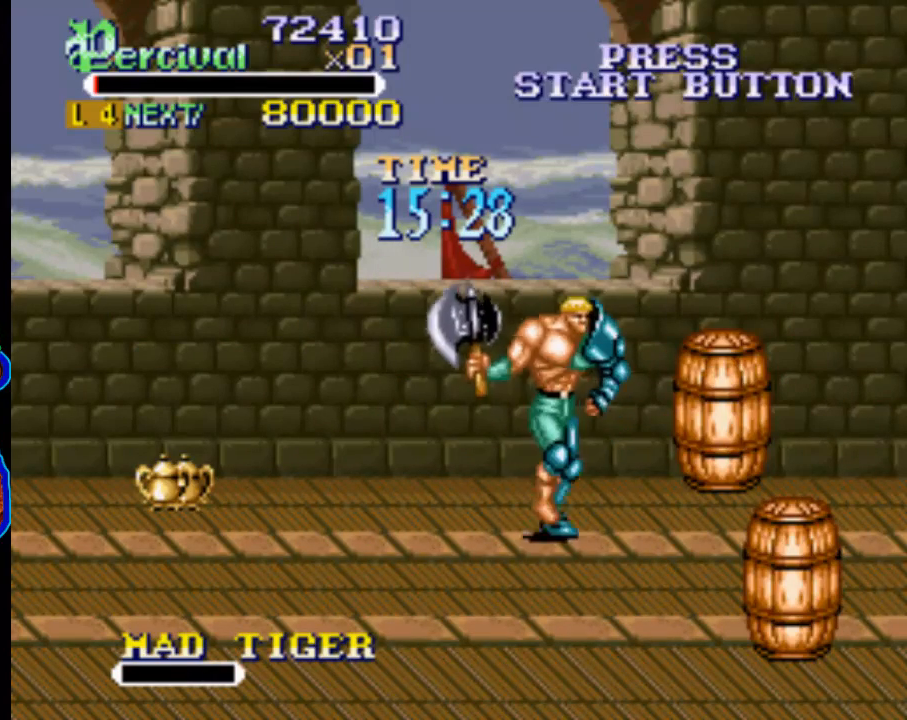
{"buttons": ["DPAD_UP"], "events": [[267, "X", "down"], [433, "X", "up"]]}
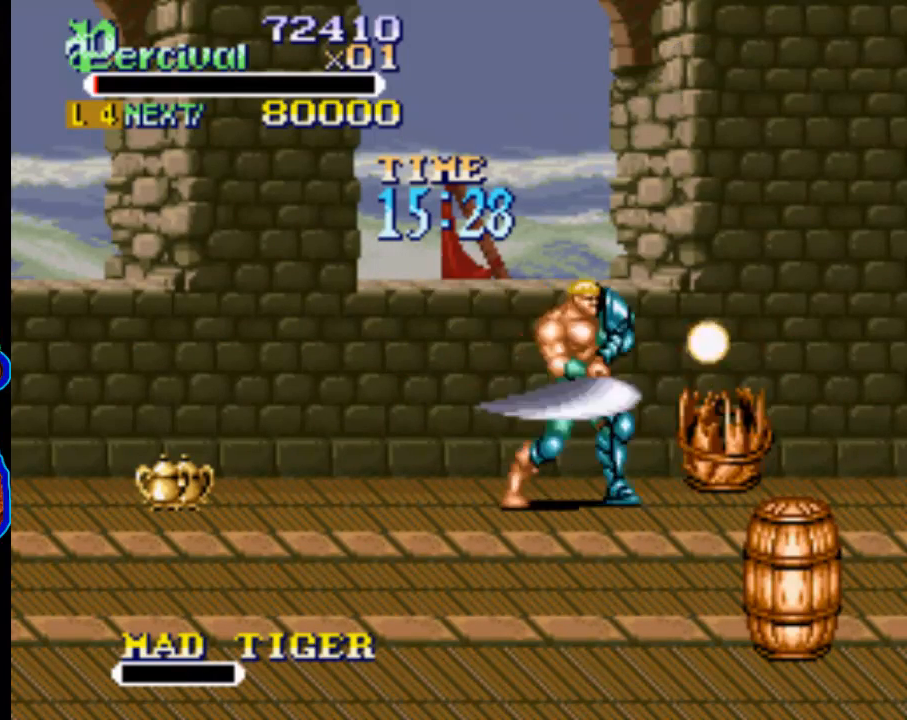
{"buttons": [], "events": [[167, "DPAD_RIGHT", "down"], [233, "DPAD_UP", "up"], [400, "DPAD_RIGHT", "up"]]}
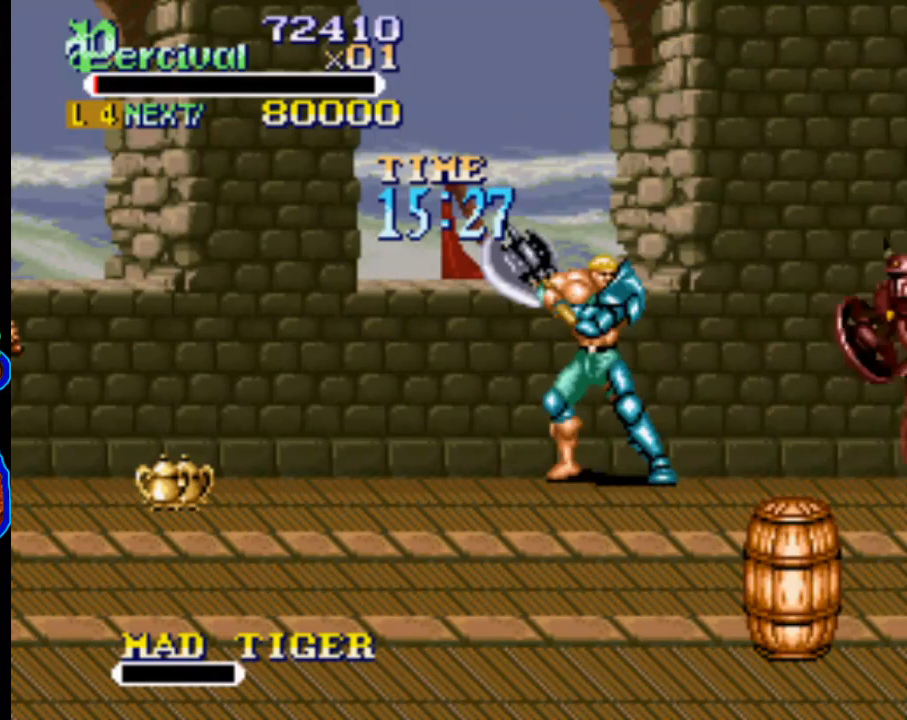
{"buttons": ["DPAD_DOWN", "DPAD_LEFT"], "events": [[167, "DPAD_RIGHT", "down"], [333, "DPAD_DOWN", "down"], [433, "DPAD_LEFT", "down"], [433, "DPAD_RIGHT", "up"]]}
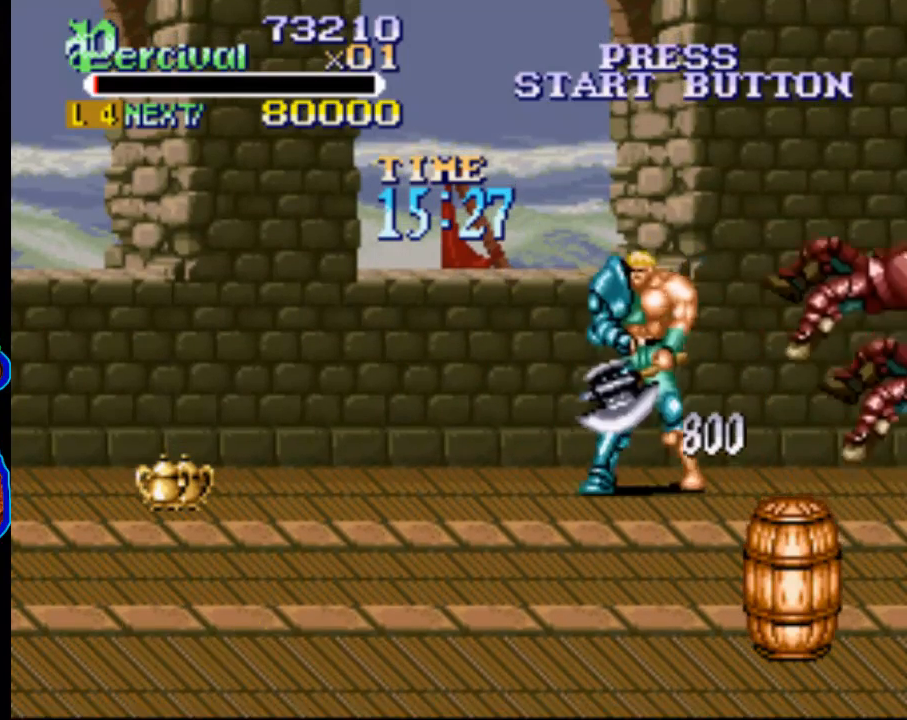
{"buttons": ["DPAD_DOWN", "DPAD_LEFT"], "events": []}
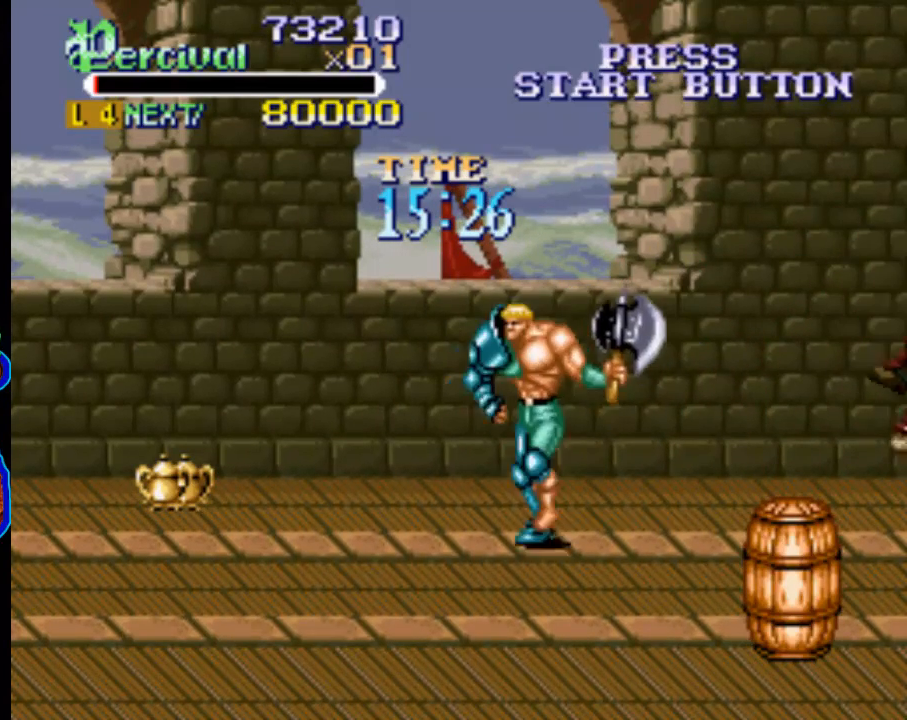
{"buttons": ["DPAD_LEFT"], "events": [[100, "DPAD_DOWN", "up"], [133, "DPAD_LEFT", "up"], [300, "DPAD_LEFT", "down"], [400, "DPAD_LEFT", "up"], [467, "DPAD_LEFT", "down"]]}
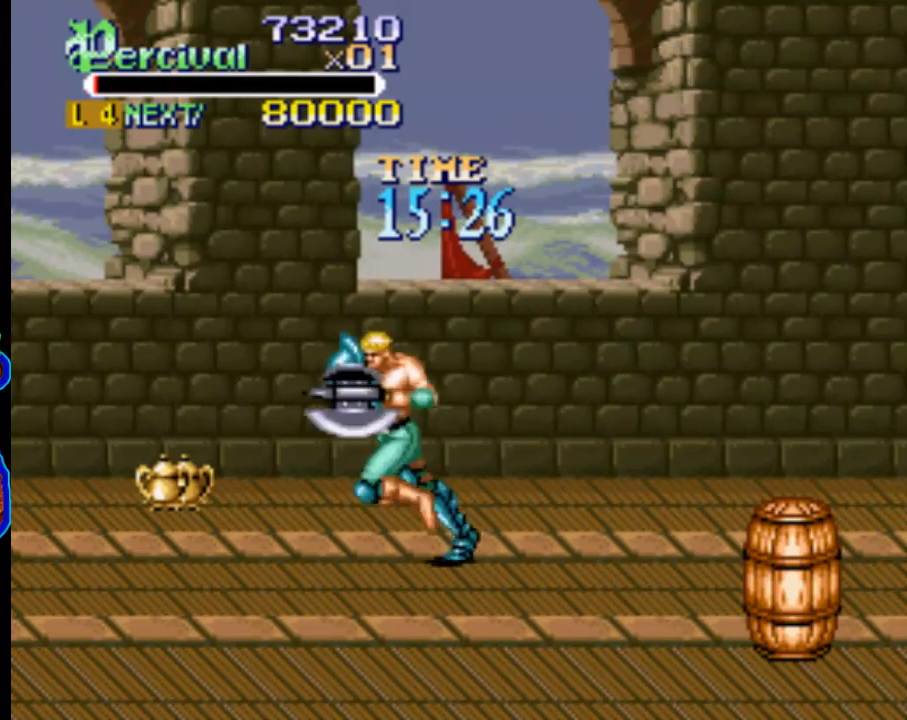
{"buttons": ["DPAD_LEFT"], "events": []}
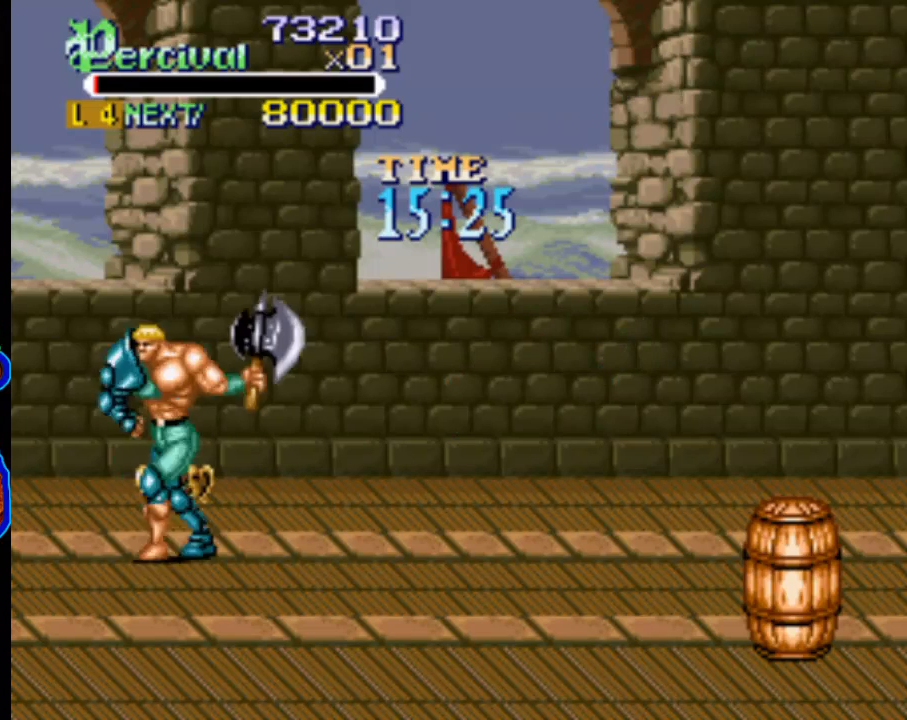
{"buttons": ["X", "DPAD_LEFT"], "events": [[100, "DPAD_DOWN", "down"], [300, "DPAD_DOWN", "up"], [367, "DPAD_LEFT", "up"], [400, "X", "down"], [433, "DPAD_LEFT", "down"]]}
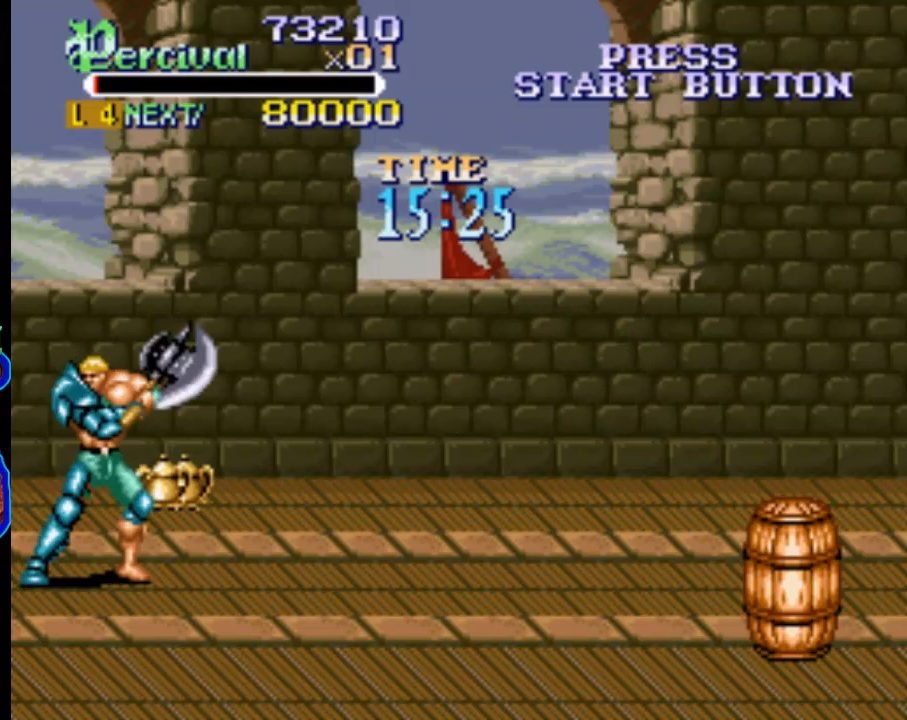
{"buttons": [], "events": [[367, "DPAD_LEFT", "up"], [367, "X", "up"]]}
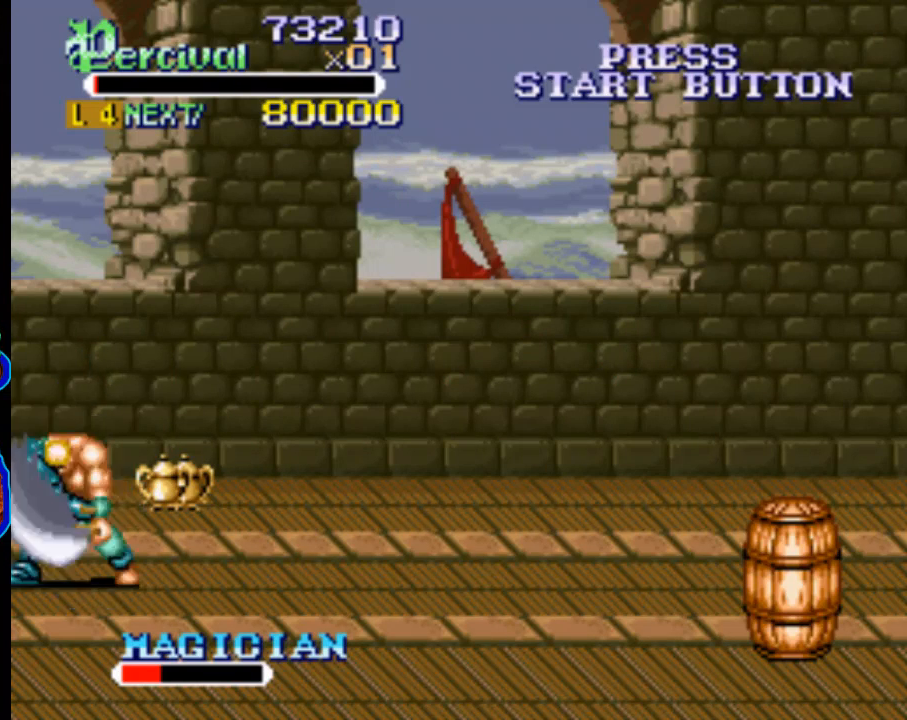
{"buttons": [], "events": []}
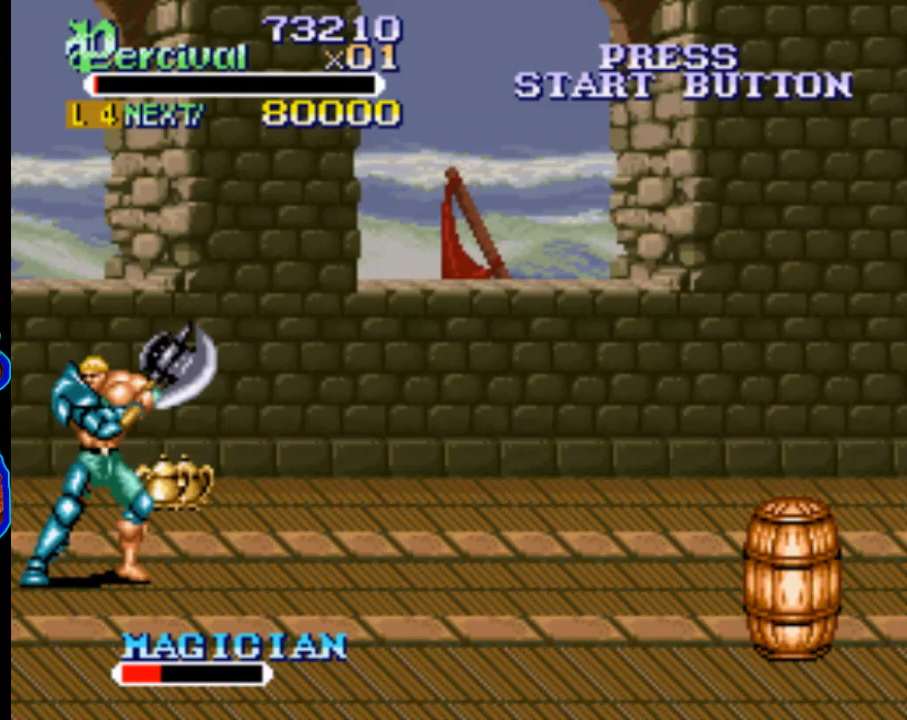
{"buttons": [], "events": []}
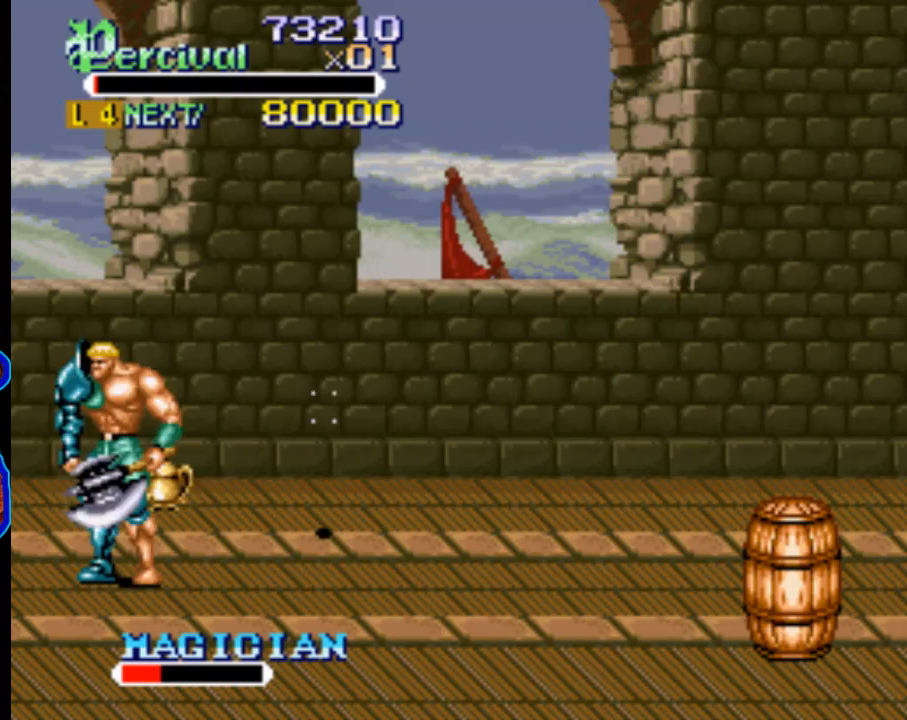
{"buttons": ["DPAD_UP", "DPAD_RIGHT"], "events": [[100, "DPAD_RIGHT", "down"], [367, "DPAD_UP", "down"]]}
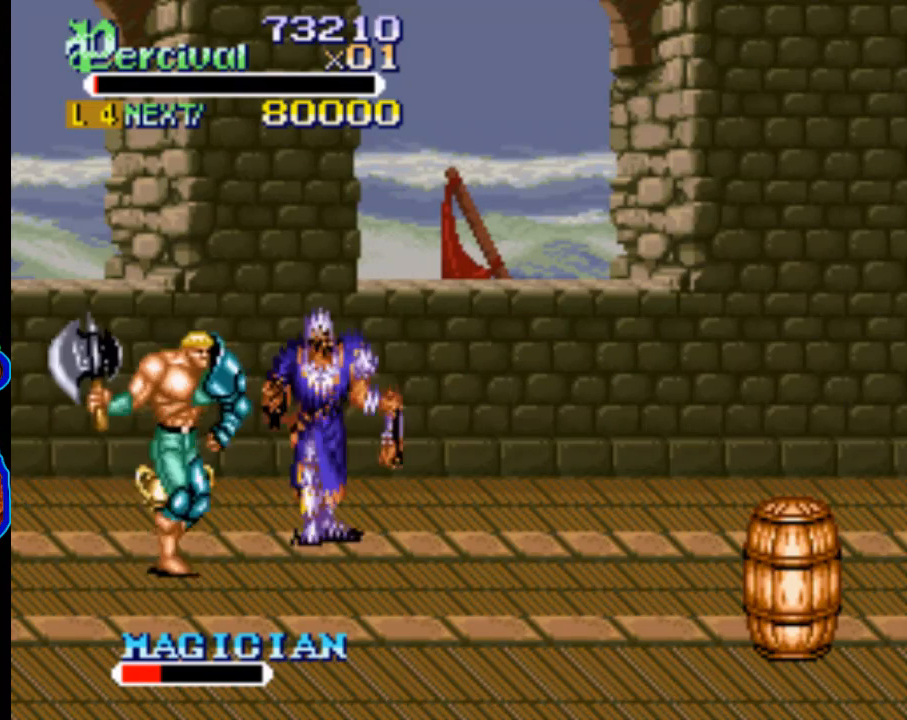
{"buttons": ["X", "DPAD_RIGHT"], "events": [[200, "DPAD_RIGHT", "up"], [200, "DPAD_UP", "up"], [200, "X", "down"], [267, "DPAD_RIGHT", "down"]]}
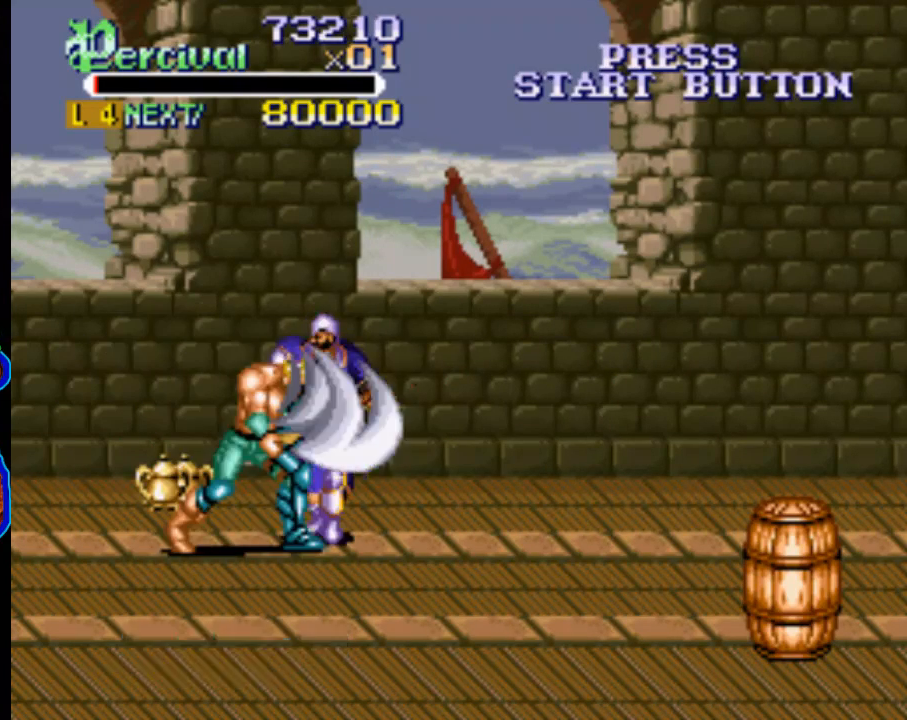
{"buttons": ["DPAD_RIGHT"], "events": [[167, "DPAD_RIGHT", "up"], [233, "X", "up"], [300, "DPAD_RIGHT", "down"]]}
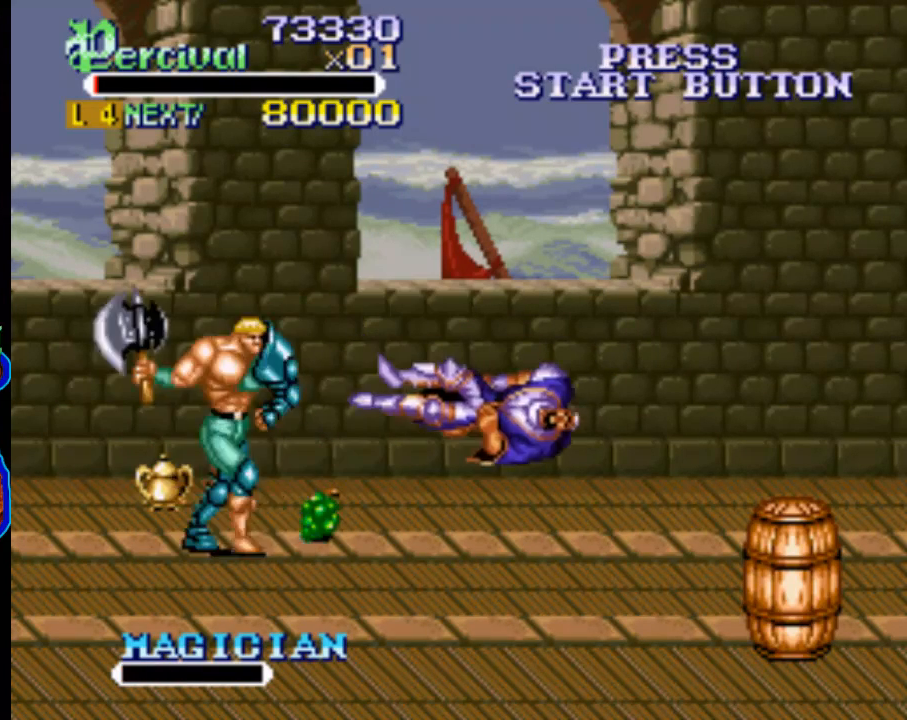
{"buttons": ["DPAD_LEFT"], "events": [[33, "DPAD_UP", "down"], [67, "DPAD_RIGHT", "up"], [133, "DPAD_LEFT", "down"], [433, "DPAD_UP", "up"]]}
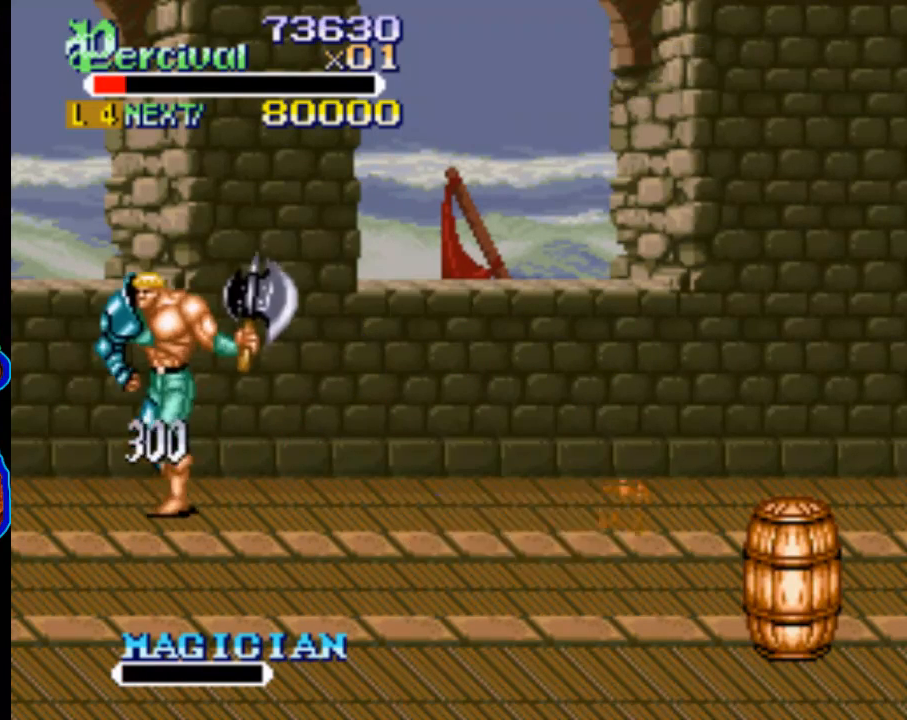
{"buttons": [], "events": [[467, "DPAD_LEFT", "up"]]}
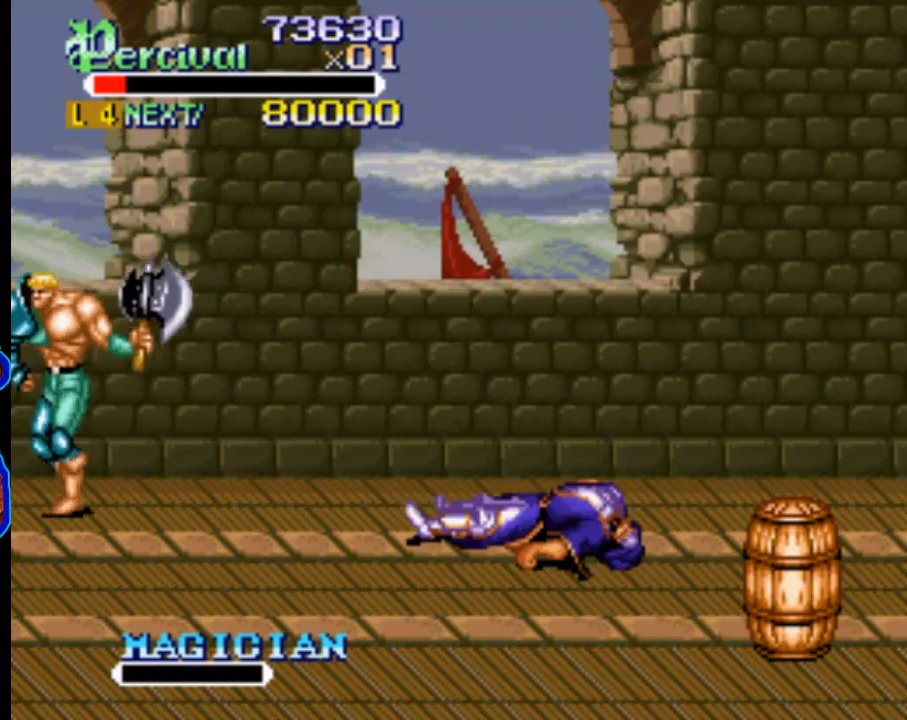
{"buttons": ["X", "DPAD_LEFT"], "events": [[100, "X", "down"], [133, "DPAD_LEFT", "down"]]}
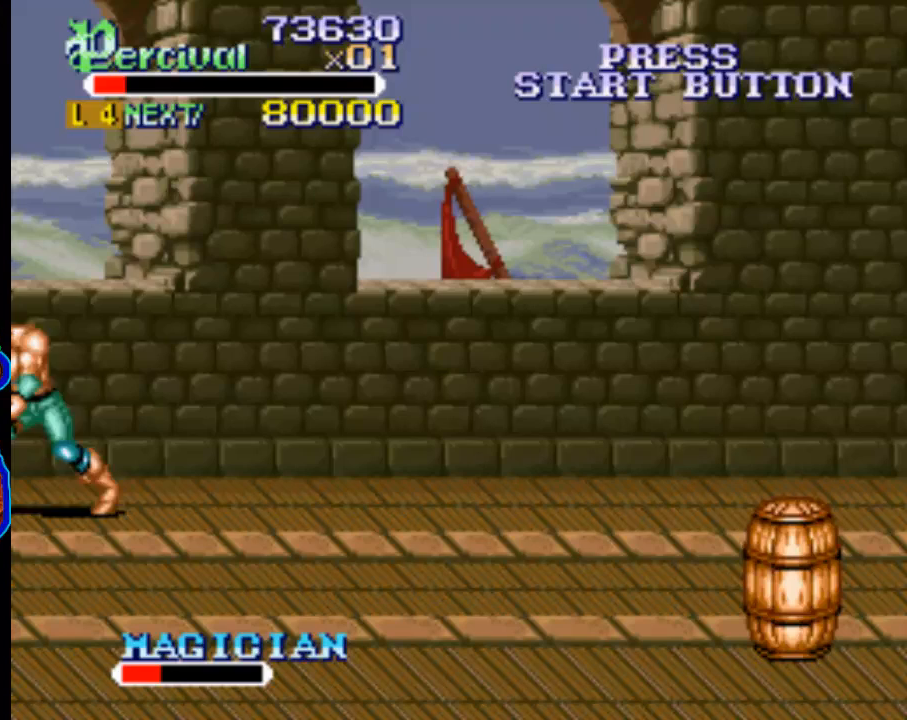
{"buttons": [], "events": [[133, "DPAD_LEFT", "up"], [133, "X", "up"]]}
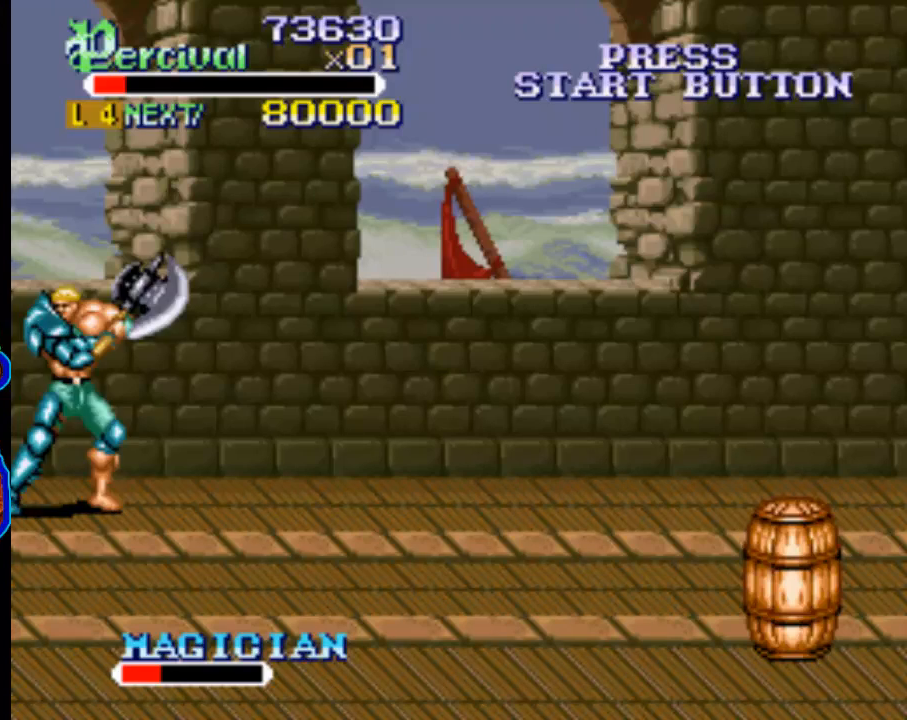
{"buttons": [], "events": []}
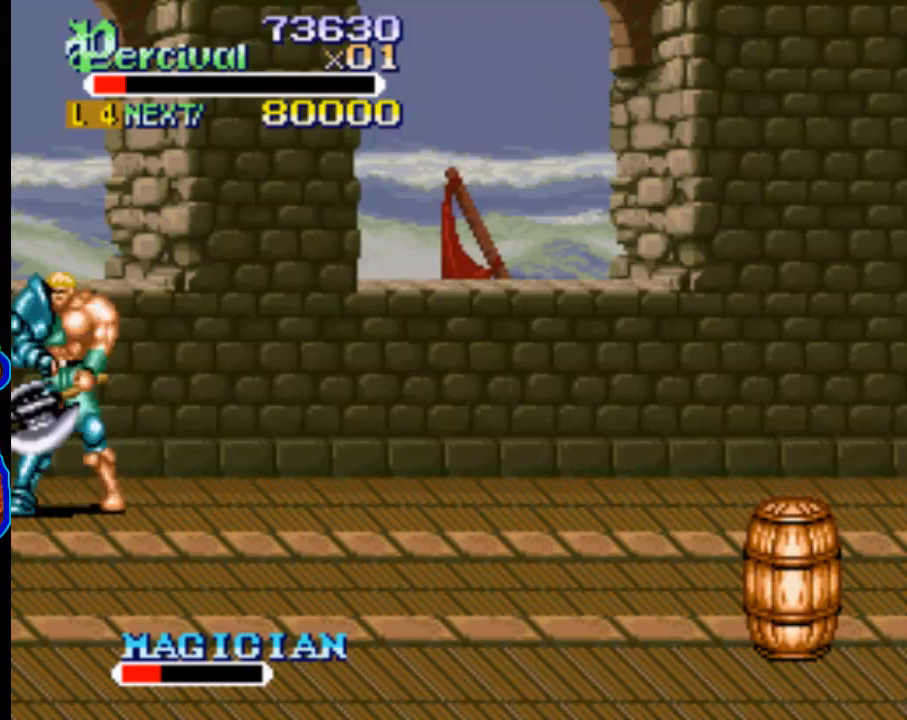
{"buttons": ["DPAD_RIGHT"], "events": [[200, "DPAD_RIGHT", "down"]]}
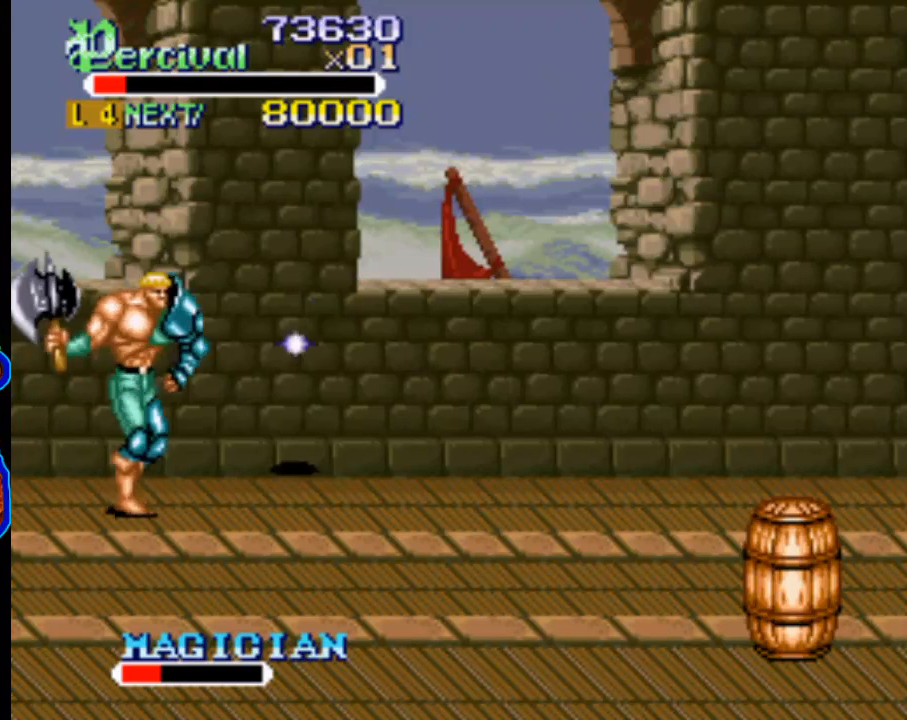
{"buttons": ["X", "DPAD_RIGHT"], "events": [[33, "DPAD_UP", "down"], [267, "DPAD_RIGHT", "up"], [267, "DPAD_UP", "up"], [300, "X", "down"], [333, "DPAD_RIGHT", "down"]]}
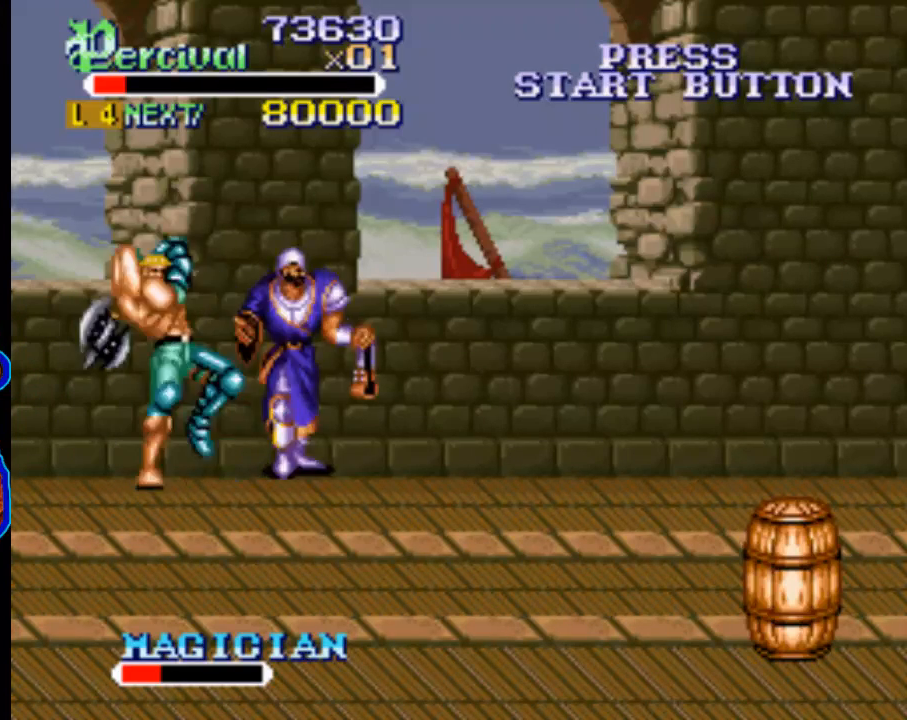
{"buttons": ["DPAD_RIGHT"], "events": [[200, "X", "up"]]}
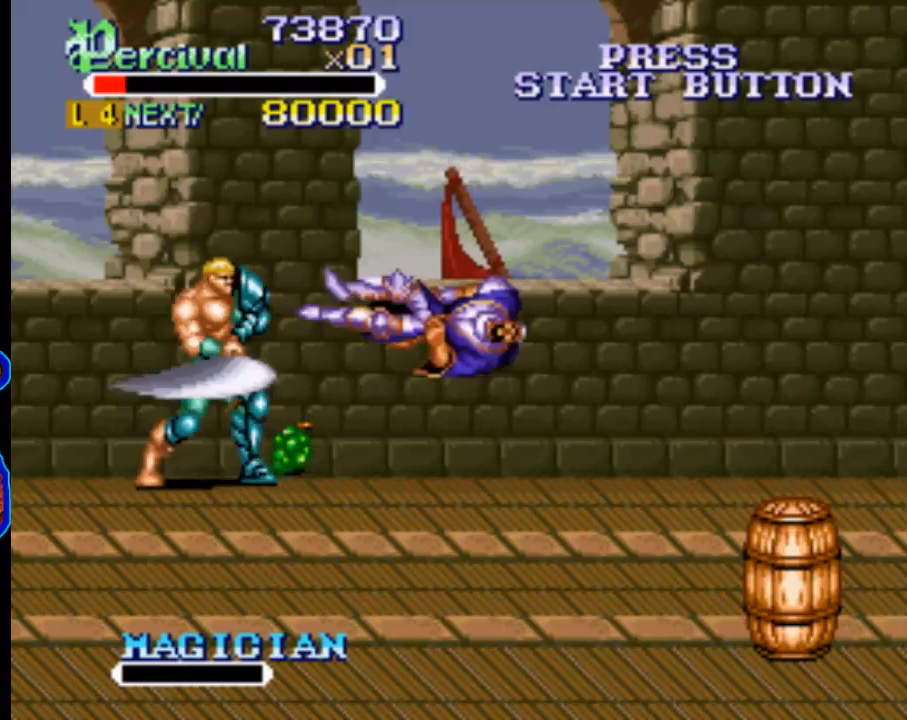
{"buttons": ["DPAD_DOWN", "DPAD_RIGHT"], "events": [[333, "DPAD_DOWN", "down"]]}
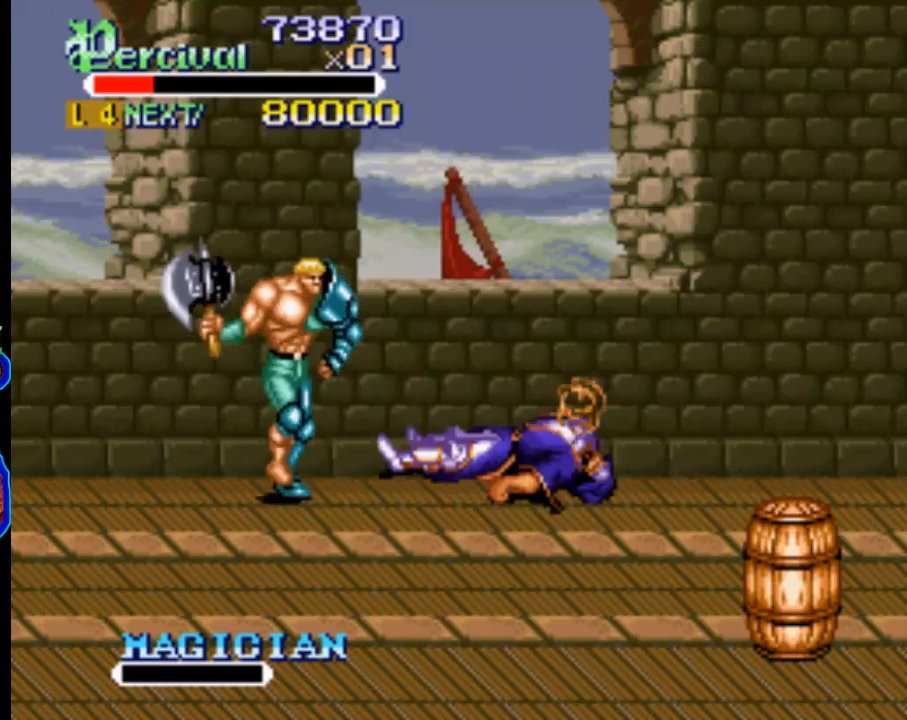
{"buttons": ["DPAD_DOWN", "DPAD_RIGHT"], "events": []}
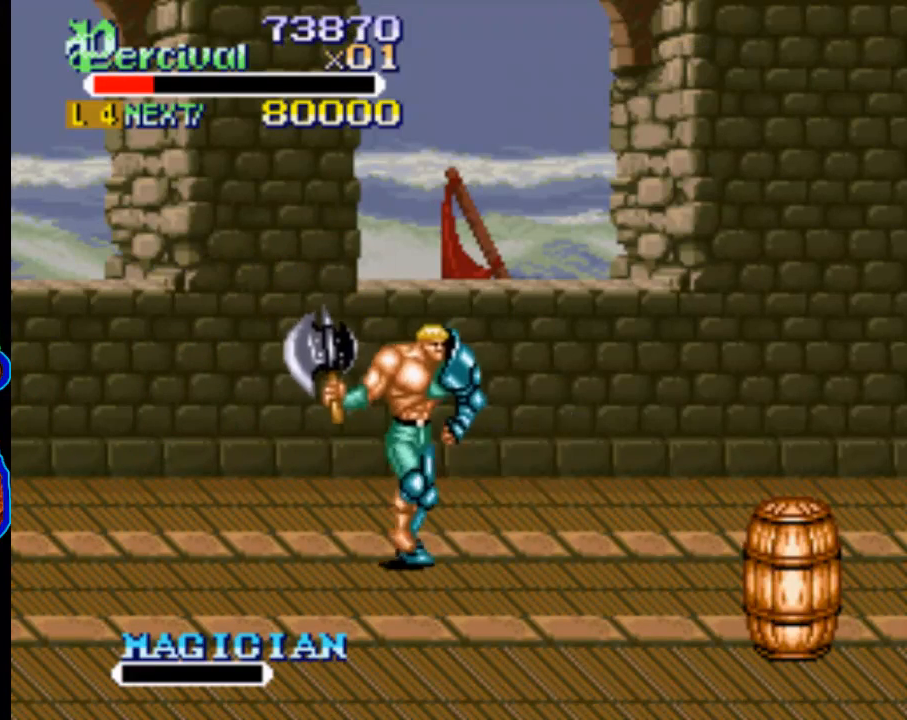
{"buttons": ["DPAD_RIGHT"], "events": [[300, "DPAD_DOWN", "up"]]}